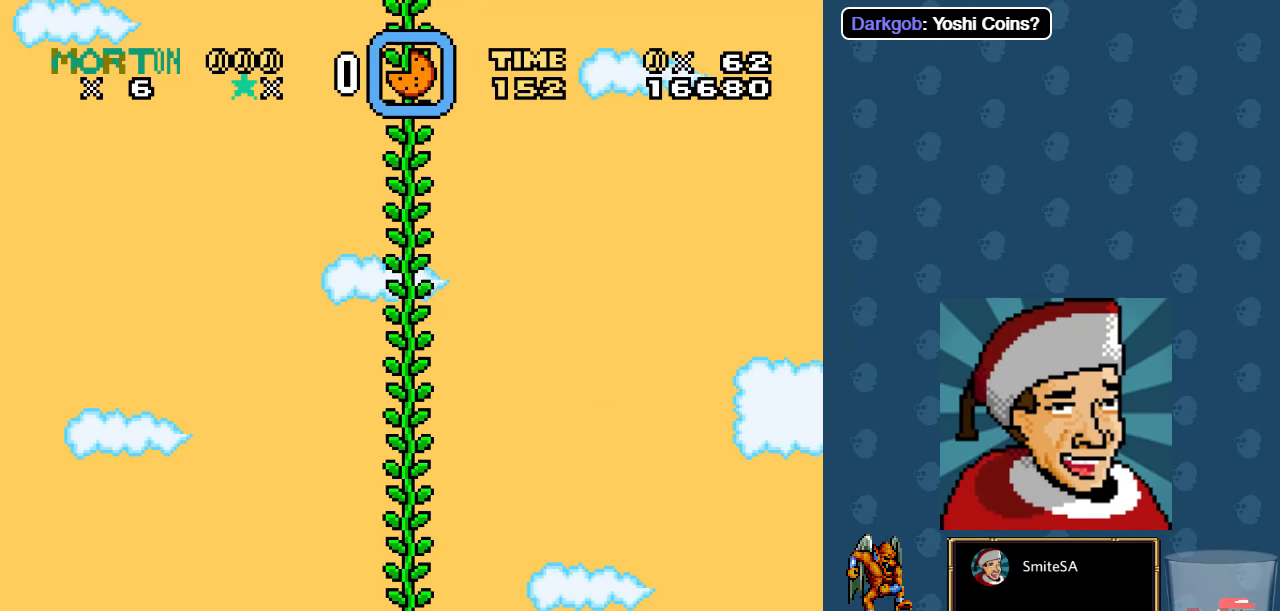
Gameplay with a controller (Xbox layout); each line is a JSON object with the inputs held at the frame after it (dt_ms = milliseconds from this image to that frame). "events" lists button and stick changes between this image and that frame as [ms after this image, input, new state], when the widget could be followed in between.
{"dt_ms": 500, "buttons": ["A", "X", "DPAD_RIGHT"], "left_stick": "center", "right_stick": "center", "events": []}
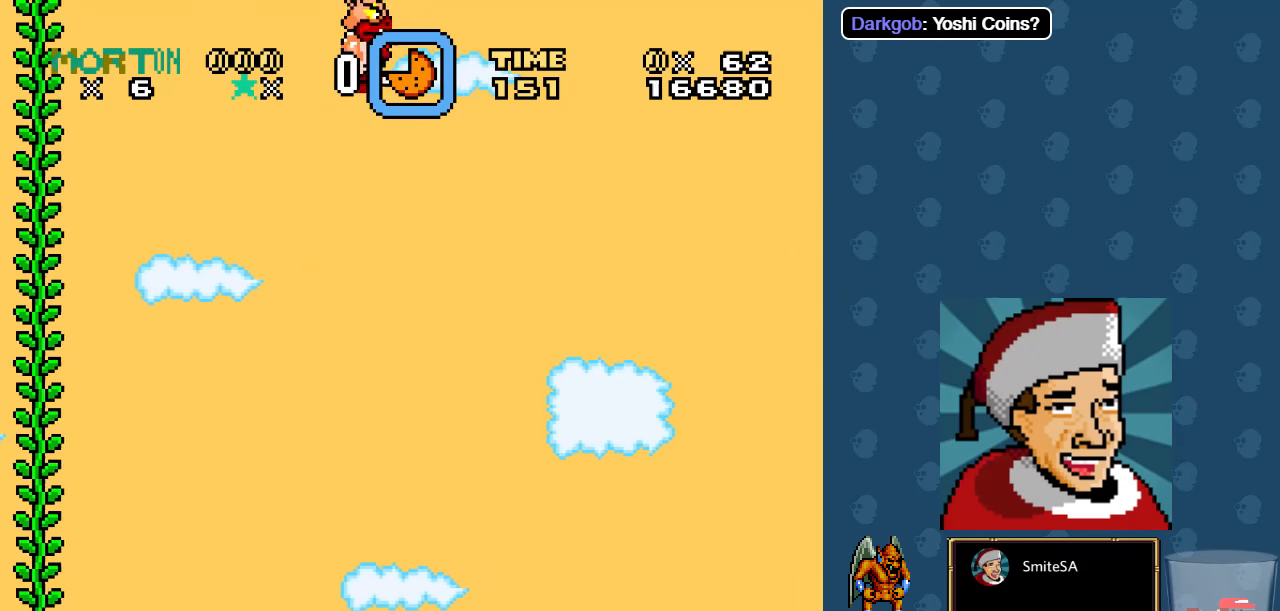
{"dt_ms": 500, "buttons": ["X"], "left_stick": "center", "right_stick": "center", "events": [[116, "A", "up"], [350, "DPAD_RIGHT", "up"]]}
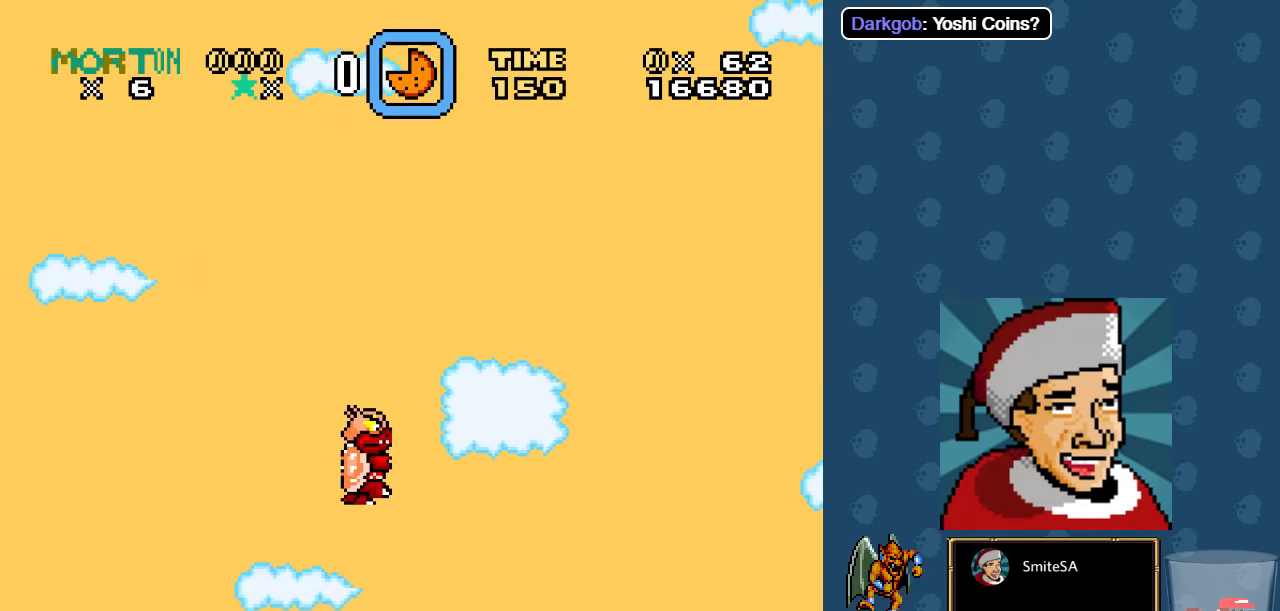
{"dt_ms": 500, "buttons": ["X"], "left_stick": "center", "right_stick": "center", "events": []}
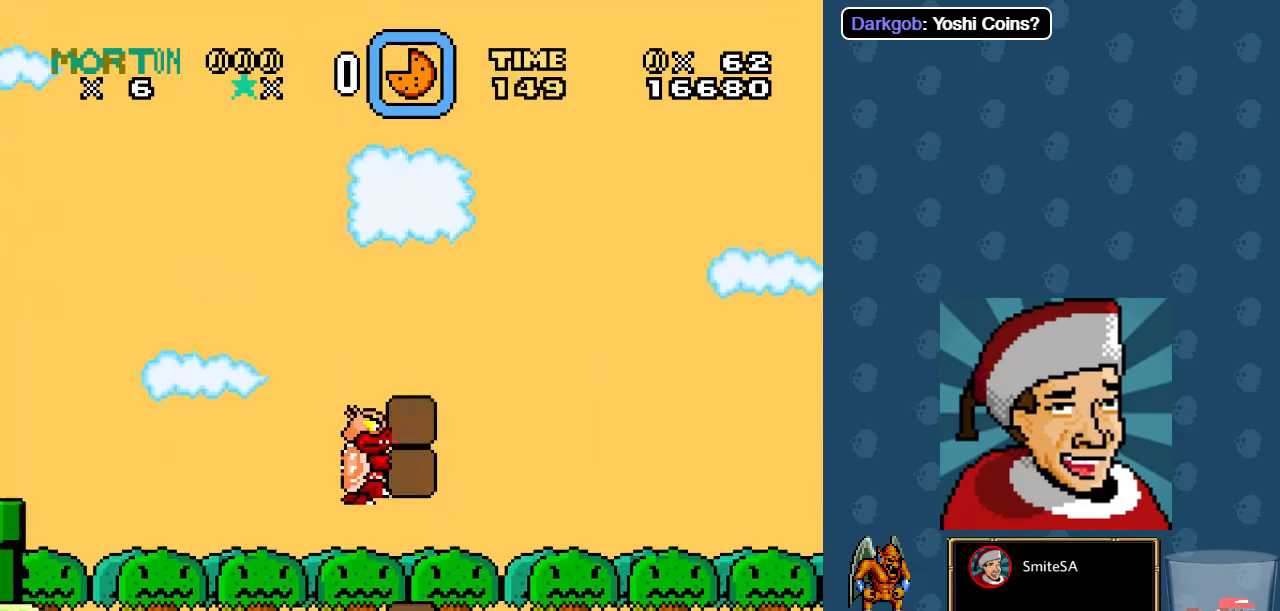
{"dt_ms": 500, "buttons": ["X", "DPAD_RIGHT"], "left_stick": "center", "right_stick": "center", "events": [[250, "DPAD_RIGHT", "down"], [416, "A", "down"], [466, "A", "up"]]}
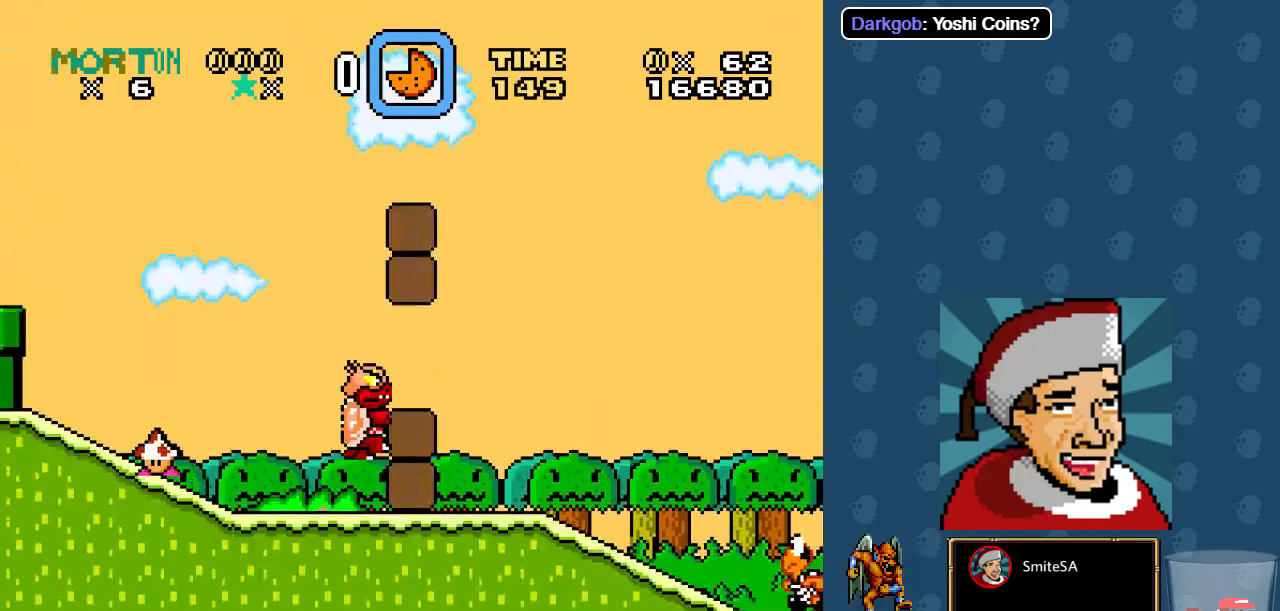
{"dt_ms": 500, "buttons": ["X", "DPAD_RIGHT"], "left_stick": "center", "right_stick": "center", "events": [[33, "DPAD_DOWN", "down"], [100, "DPAD_RIGHT", "up"], [300, "DPAD_RIGHT", "down"], [433, "DPAD_DOWN", "up"]]}
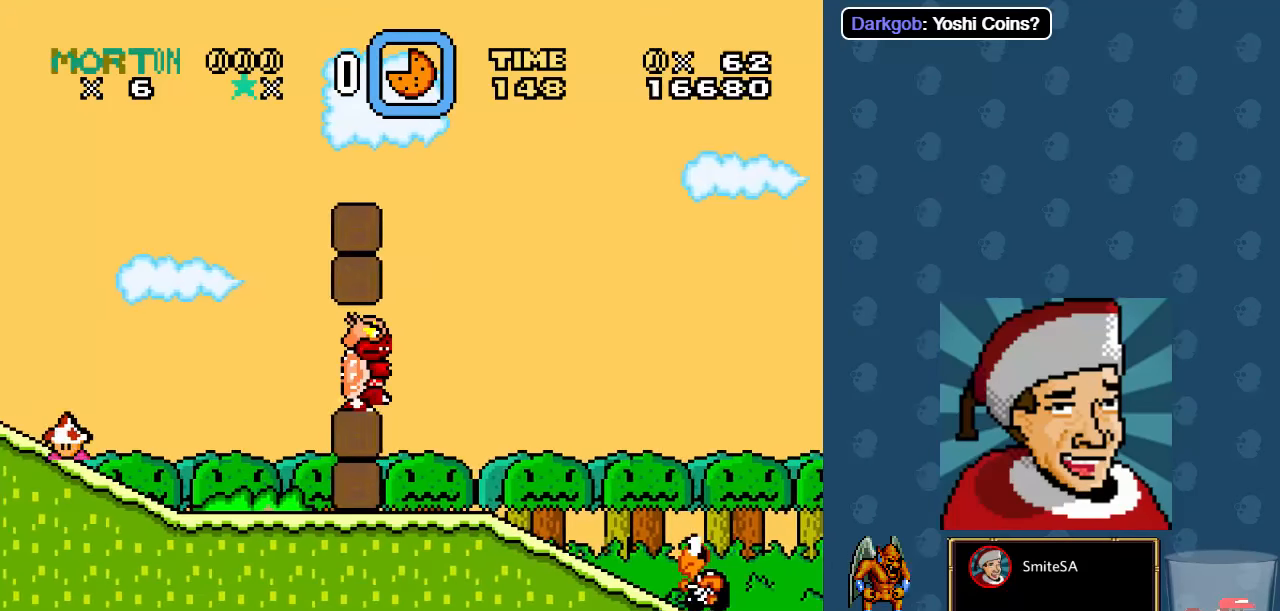
{"dt_ms": 500, "buttons": ["X", "DPAD_RIGHT"], "left_stick": "center", "right_stick": "center", "events": [[133, "X", "up"], [233, "X", "down"]]}
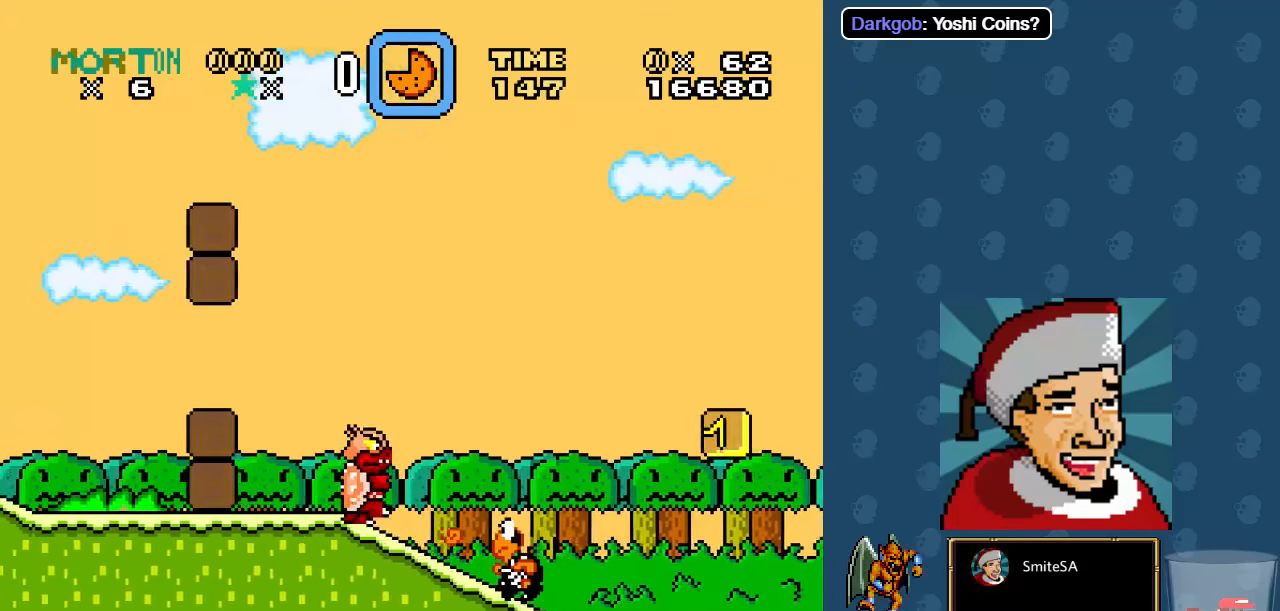
{"dt_ms": 500, "buttons": ["A", "X", "DPAD_RIGHT"], "left_stick": "center", "right_stick": "center", "events": [[200, "A", "down"]]}
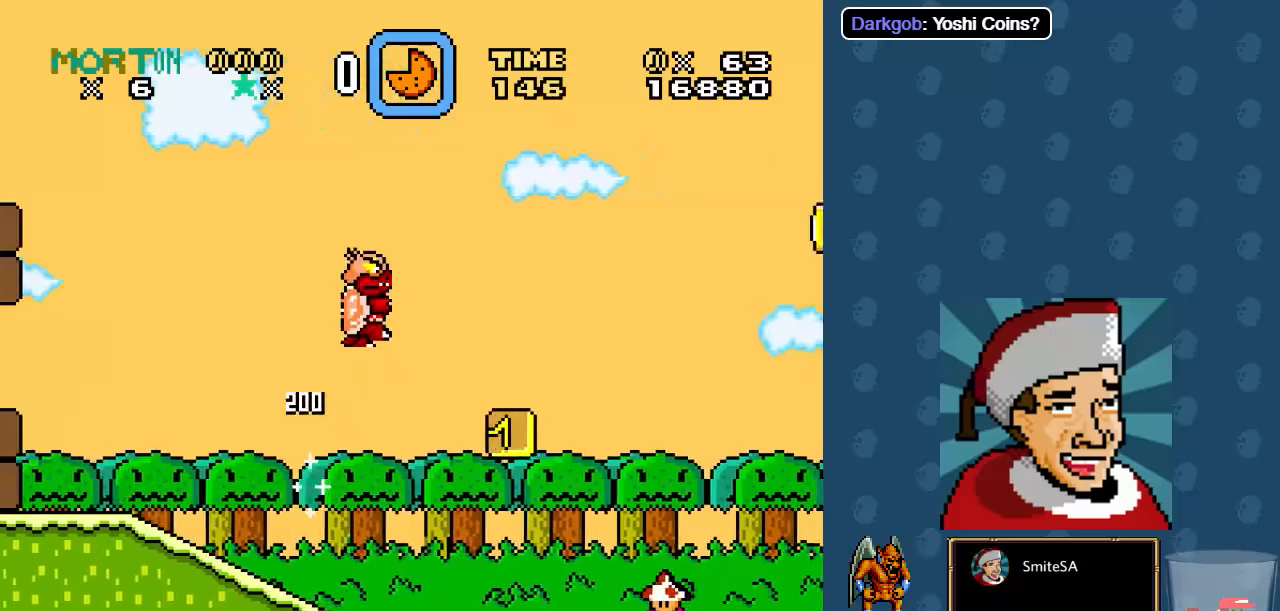
{"dt_ms": 500, "buttons": ["X", "DPAD_UP"], "left_stick": "center", "right_stick": "center", "events": [[117, "A", "up"], [450, "DPAD_RIGHT", "up"], [483, "DPAD_UP", "down"]]}
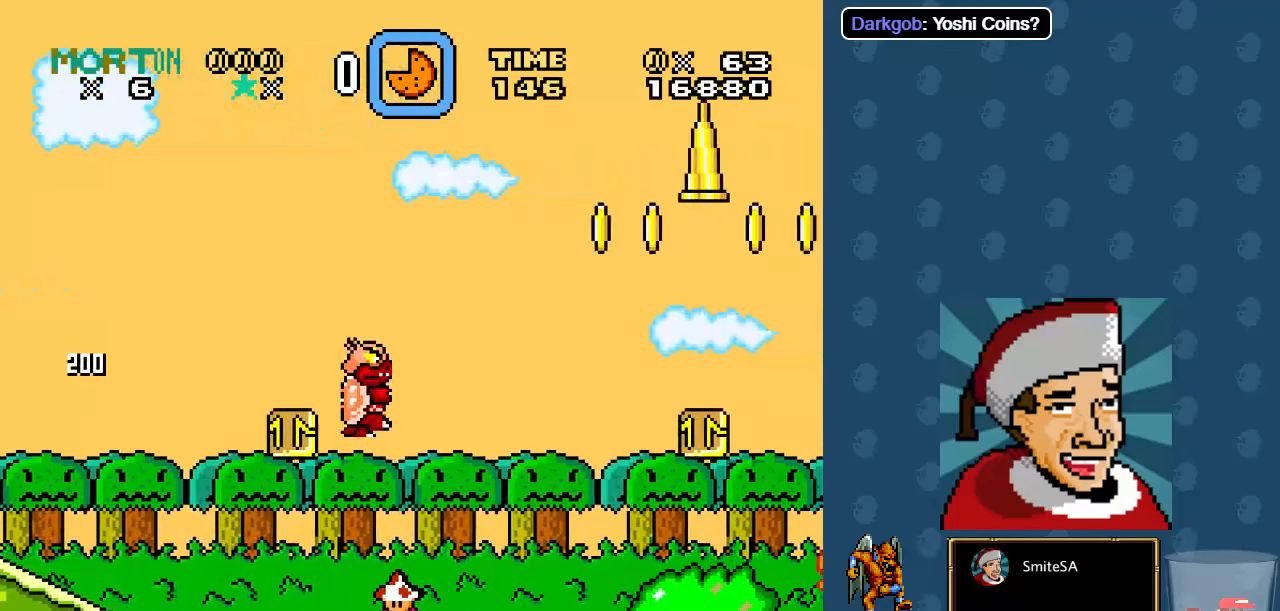
{"dt_ms": 500, "buttons": [], "left_stick": "center", "right_stick": "center", "events": [[17, "DPAD_LEFT", "down"], [17, "DPAD_UP", "up"], [350, "DPAD_LEFT", "up"], [383, "DPAD_LEFT", "down"], [450, "DPAD_LEFT", "up"], [450, "X", "up"]]}
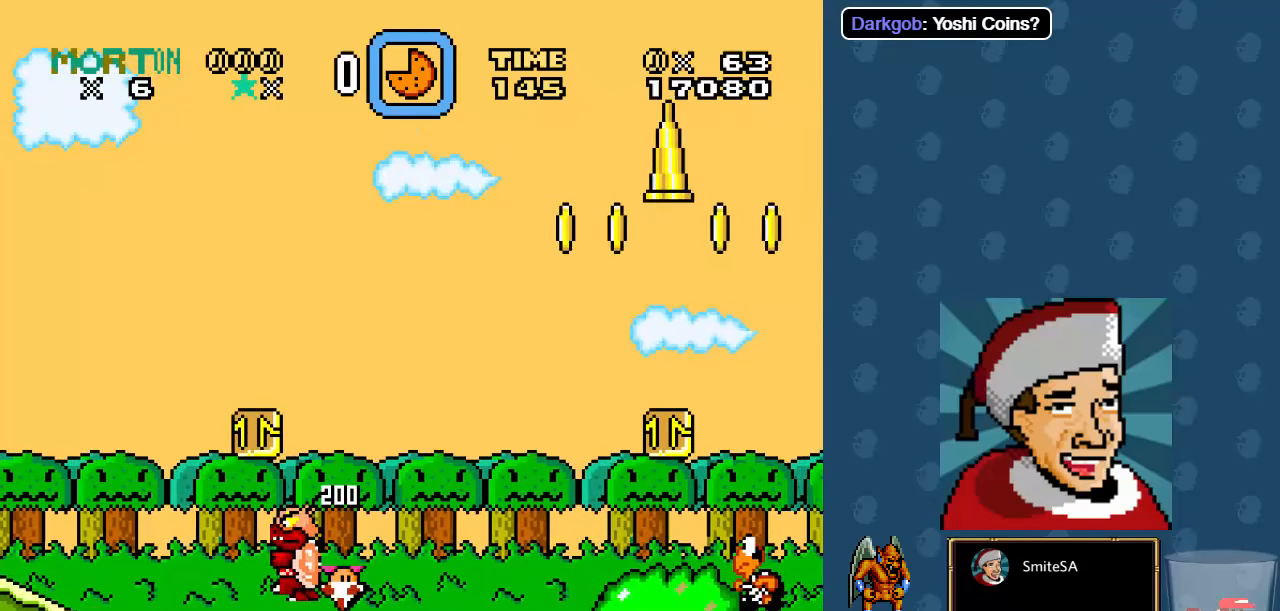
{"dt_ms": 500, "buttons": ["X", "DPAD_RIGHT"], "left_stick": "center", "right_stick": "center", "events": [[50, "X", "down"], [83, "A", "down"], [117, "DPAD_RIGHT", "down"], [317, "A", "up"]]}
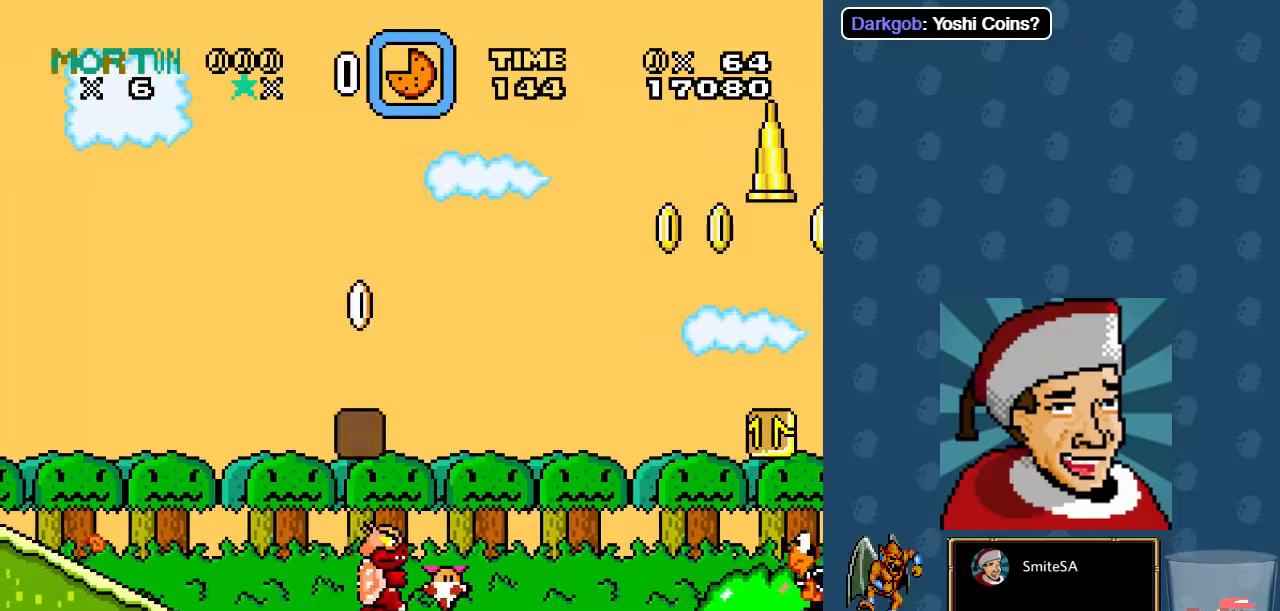
{"dt_ms": 500, "buttons": ["A", "X", "DPAD_RIGHT"], "left_stick": "center", "right_stick": "center", "events": [[400, "A", "down"]]}
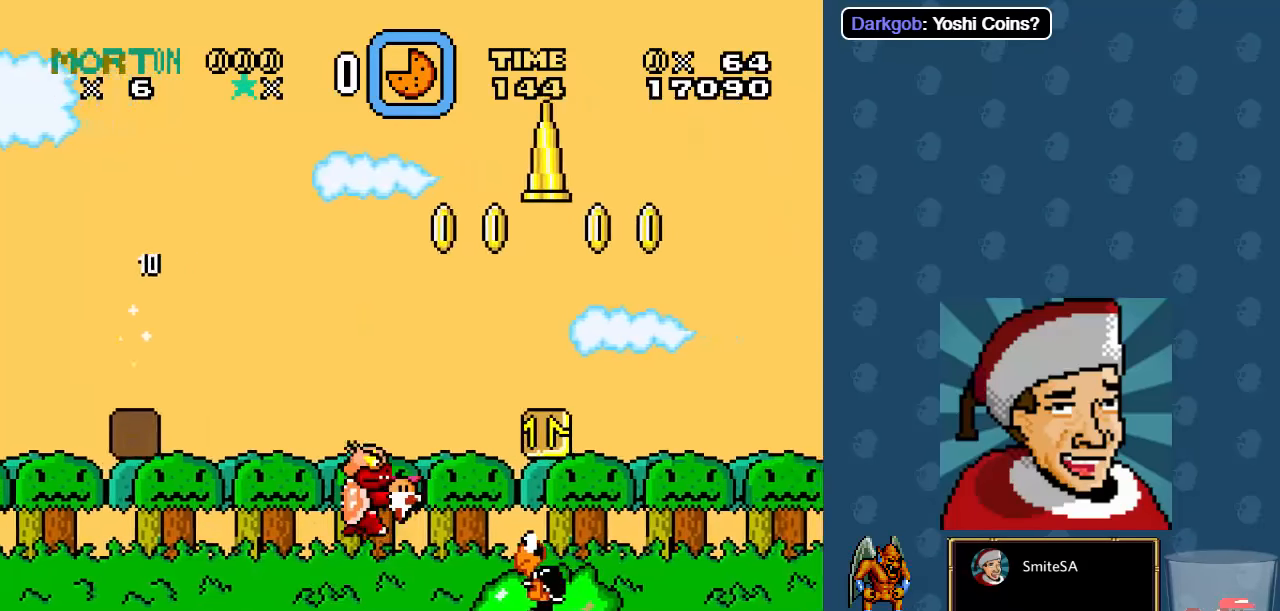
{"dt_ms": 1000, "buttons": ["X", "DPAD_RIGHT"], "left_stick": "center", "right_stick": "center"}
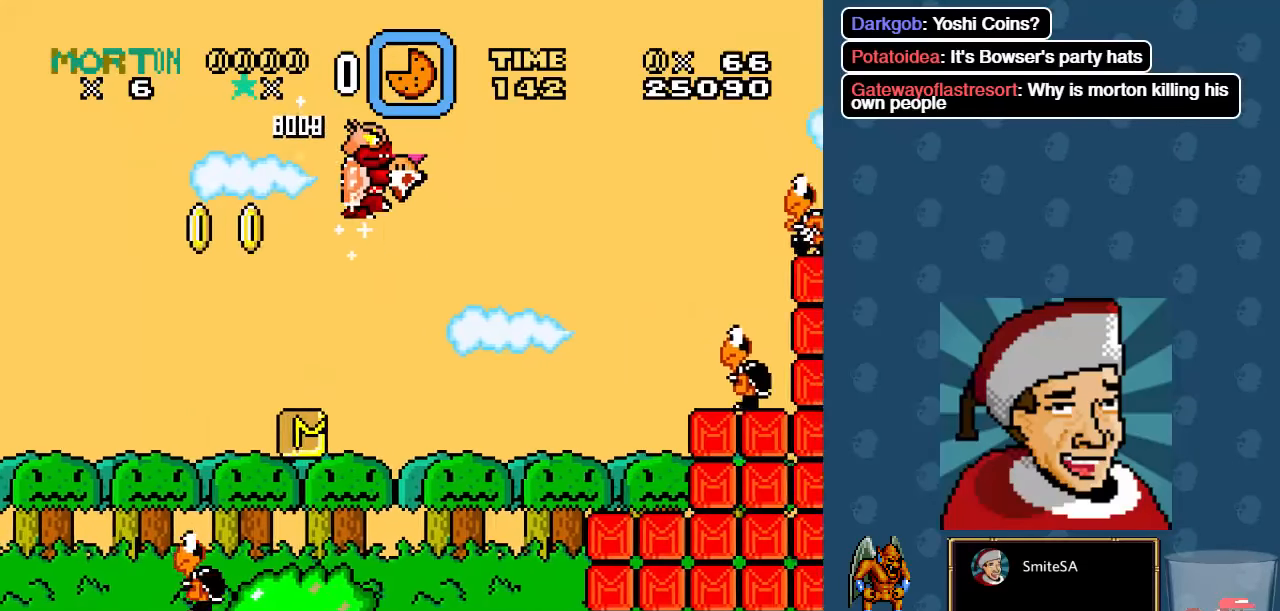
{"dt_ms": 500, "buttons": [], "left_stick": "center", "right_stick": "center", "events": [[100, "DPAD_RIGHT", "up"], [100, "DPAD_UP", "down"], [133, "DPAD_LEFT", "down"], [133, "DPAD_UP", "up"], [417, "DPAD_LEFT", "up"], [417, "X", "up"]]}
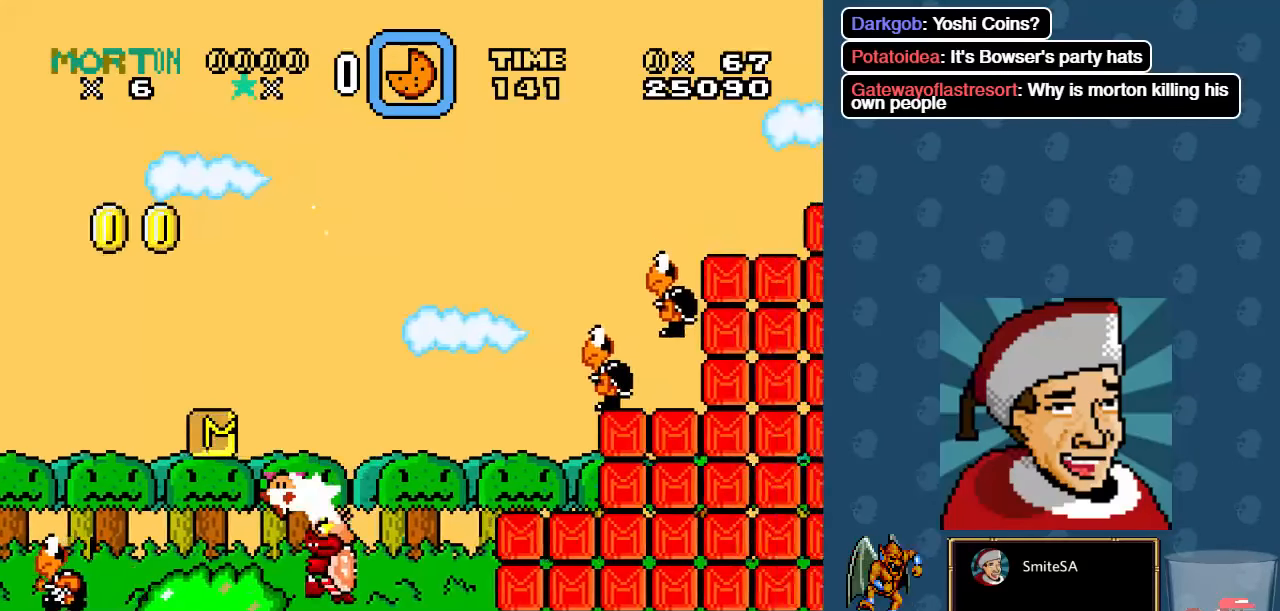
{"dt_ms": 500, "buttons": ["X", "DPAD_LEFT"], "left_stick": "center", "right_stick": "center", "events": [[17, "X", "down"], [50, "DPAD_RIGHT", "down"], [217, "DPAD_RIGHT", "up"], [250, "DPAD_LEFT", "down"]]}
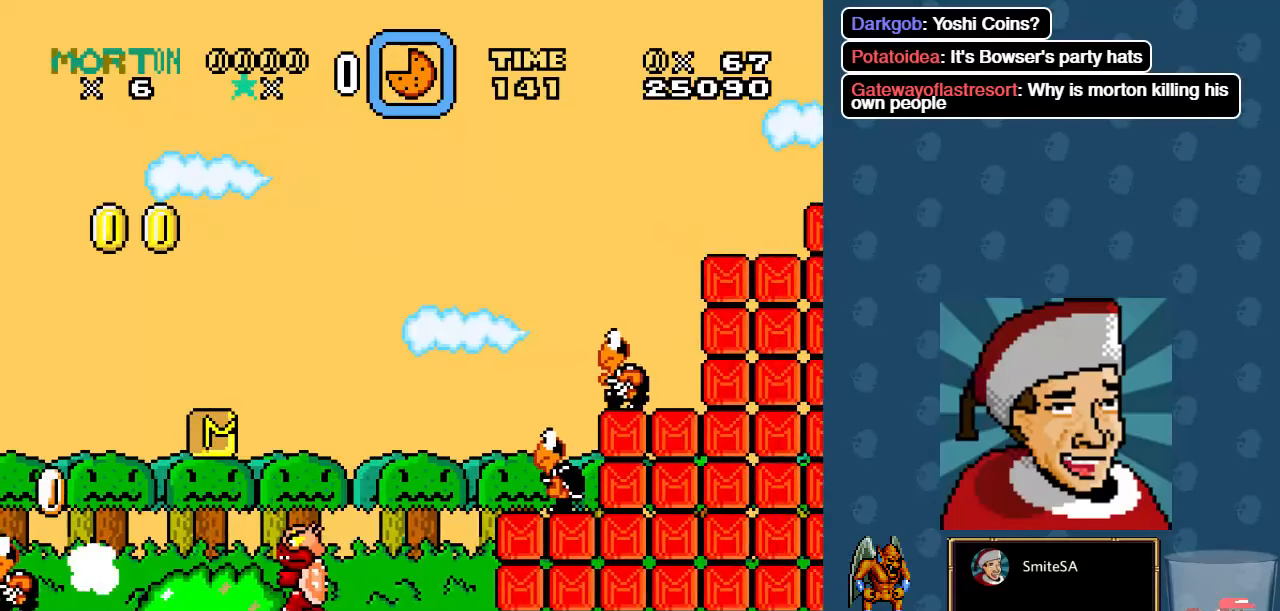
{"dt_ms": 500, "buttons": ["X", "DPAD_RIGHT"], "left_stick": "center", "right_stick": "center", "events": [[217, "A", "down"], [250, "DPAD_UP", "down"], [283, "DPAD_LEFT", "up"], [283, "DPAD_RIGHT", "down"], [283, "DPAD_UP", "up"], [450, "A", "up"]]}
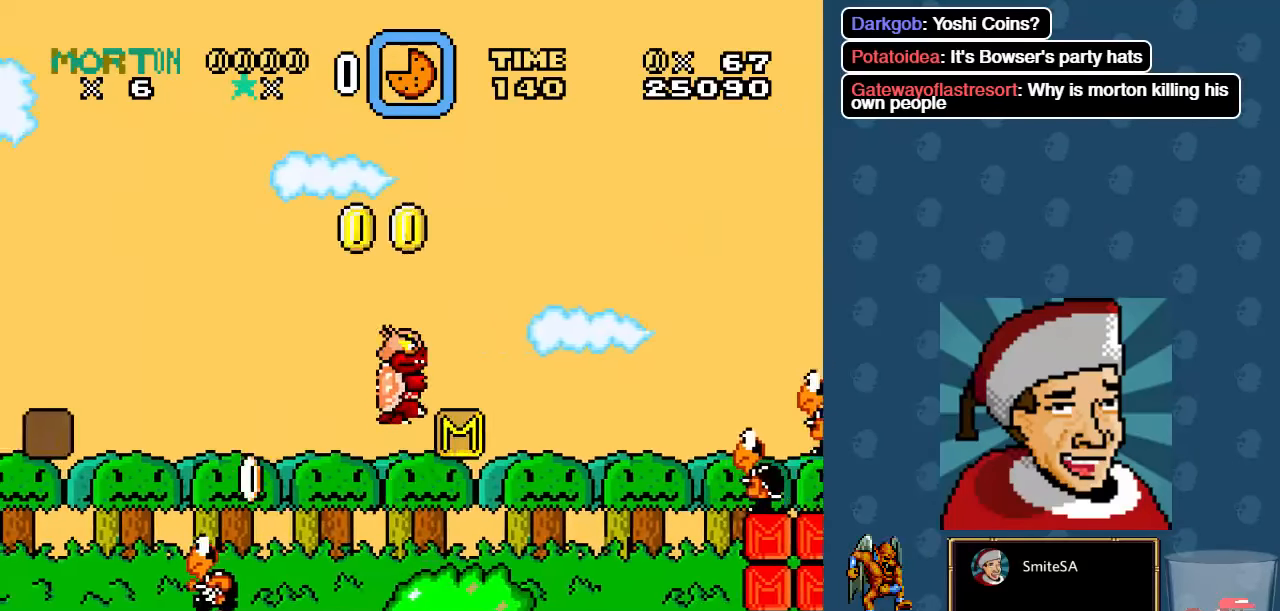
{"dt_ms": 500, "buttons": ["X", "DPAD_LEFT"], "left_stick": "center", "right_stick": "center"}
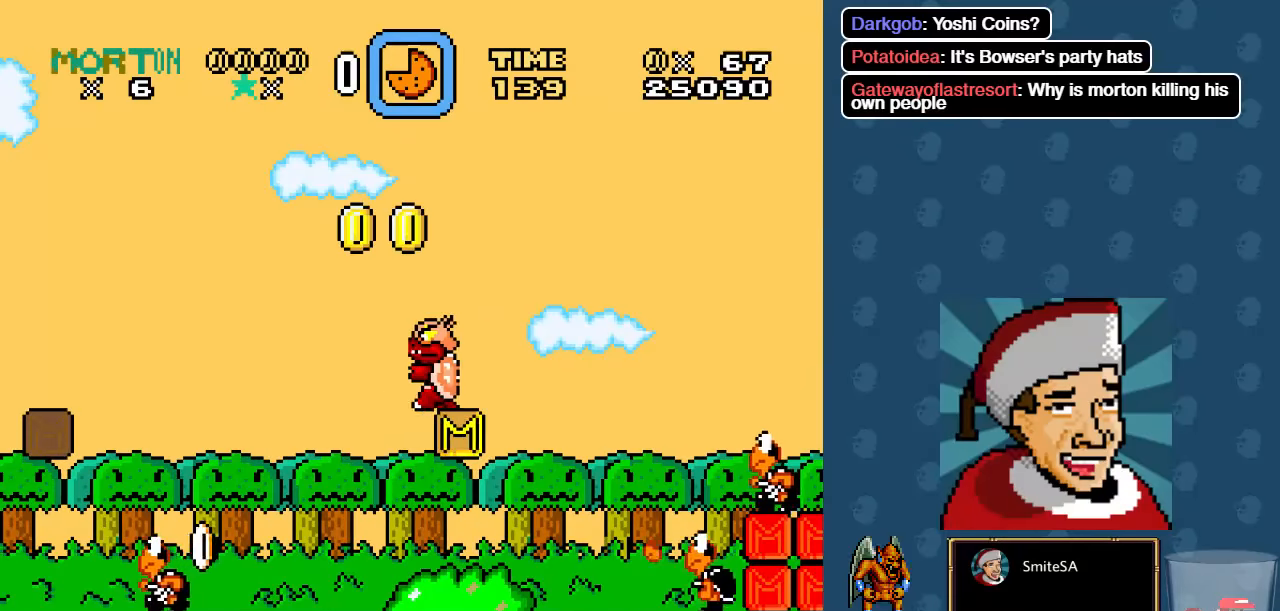
{"dt_ms": 500, "buttons": ["A", "X"], "left_stick": "center", "right_stick": "center", "events": [[67, "DPAD_LEFT", "up"], [67, "DPAD_UP", "down"], [67, "X", "up"], [100, "DPAD_RIGHT", "down"], [100, "DPAD_UP", "up"], [167, "X", "down"], [500, "A", "down"], [500, "DPAD_RIGHT", "up"]]}
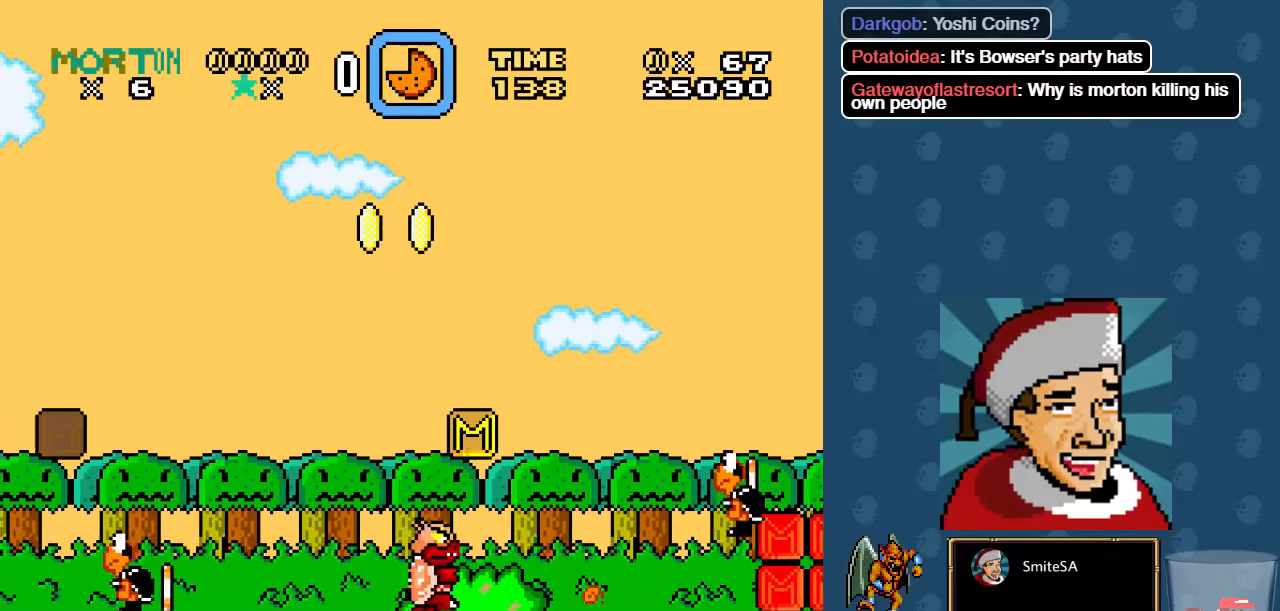
{"dt_ms": 500, "buttons": ["X", "DPAD_RIGHT"], "left_stick": "center", "right_stick": "center", "events": [[34, "DPAD_LEFT", "down"], [200, "A", "up"], [200, "DPAD_DOWN", "down"], [200, "DPAD_LEFT", "up"], [234, "DPAD_DOWN", "up"], [267, "DPAD_RIGHT", "down"]]}
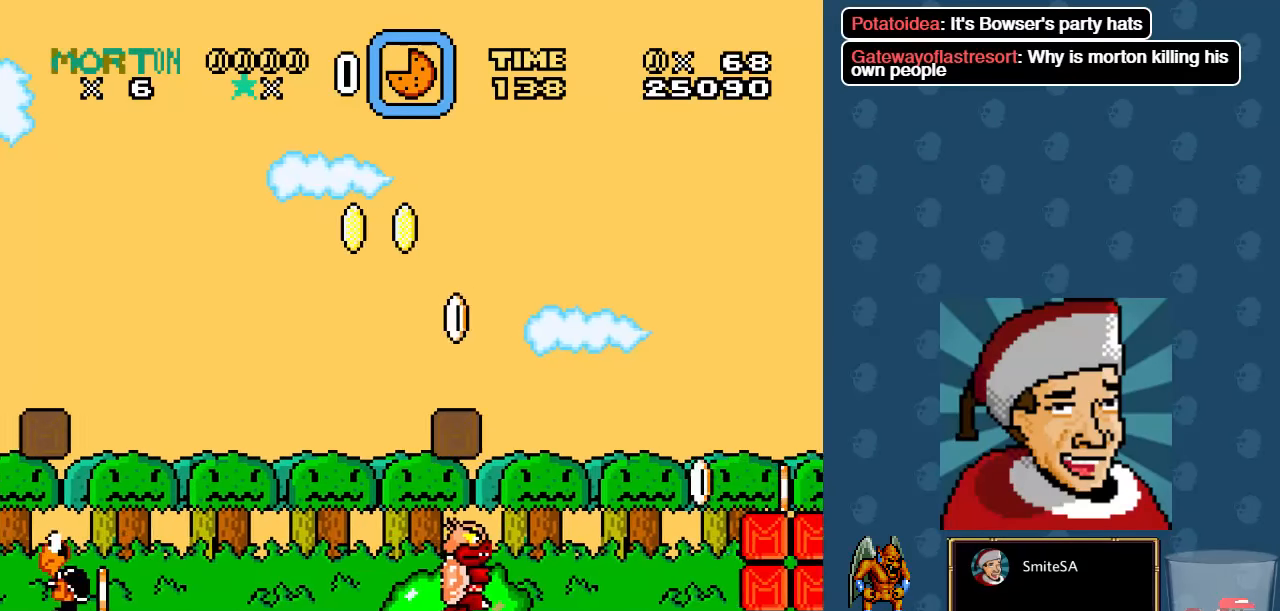
{"dt_ms": 500, "buttons": ["A", "X", "DPAD_RIGHT"], "left_stick": "center", "right_stick": "center", "events": [[484, "A", "down"]]}
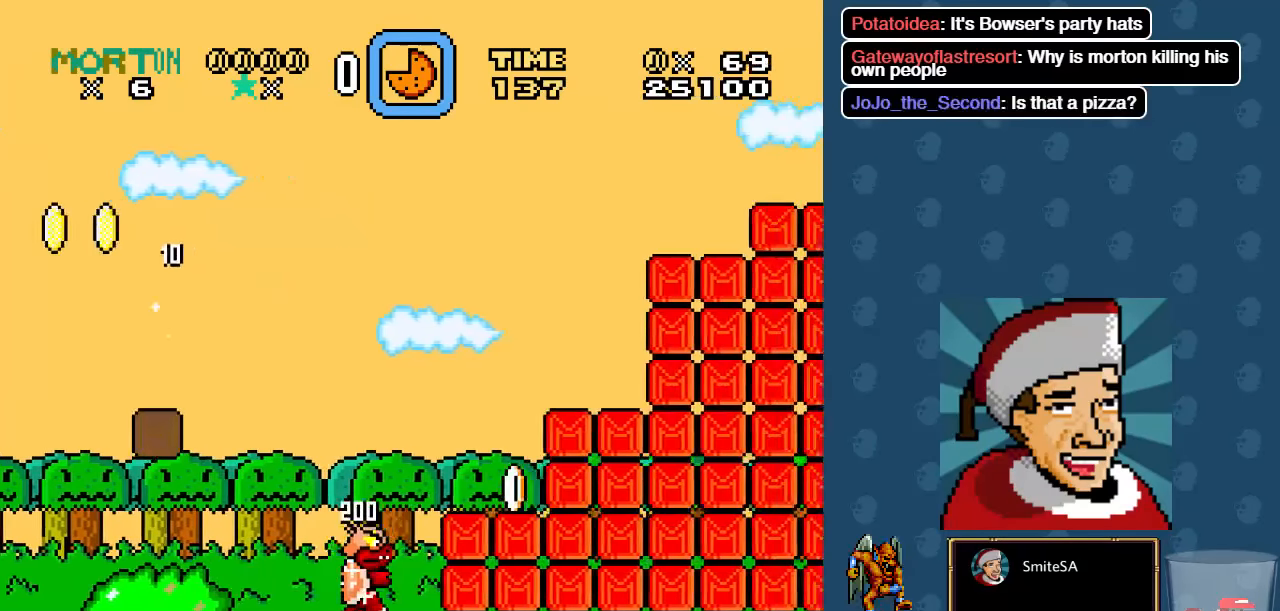
{"dt_ms": 500, "buttons": [], "left_stick": "center", "right_stick": "center"}
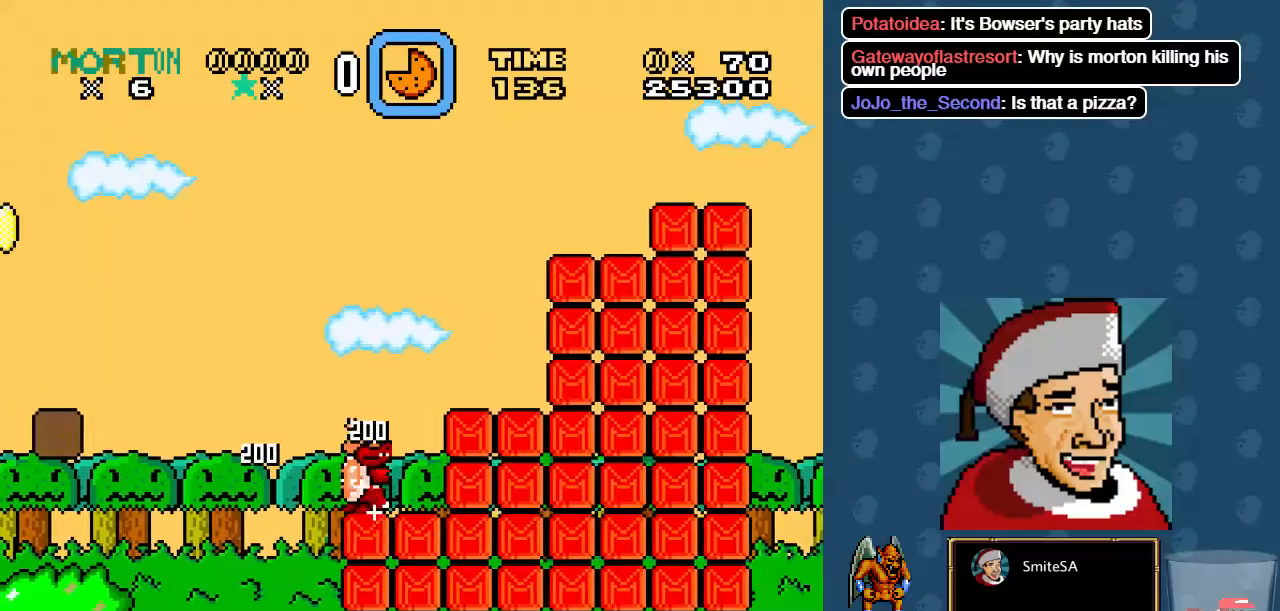
{"dt_ms": 500, "buttons": ["DPAD_LEFT"], "left_stick": "center", "right_stick": "center", "events": [[50, "B", "down"], [84, "DPAD_RIGHT", "down"], [217, "B", "up"], [217, "DPAD_RIGHT", "up"], [484, "DPAD_LEFT", "down"]]}
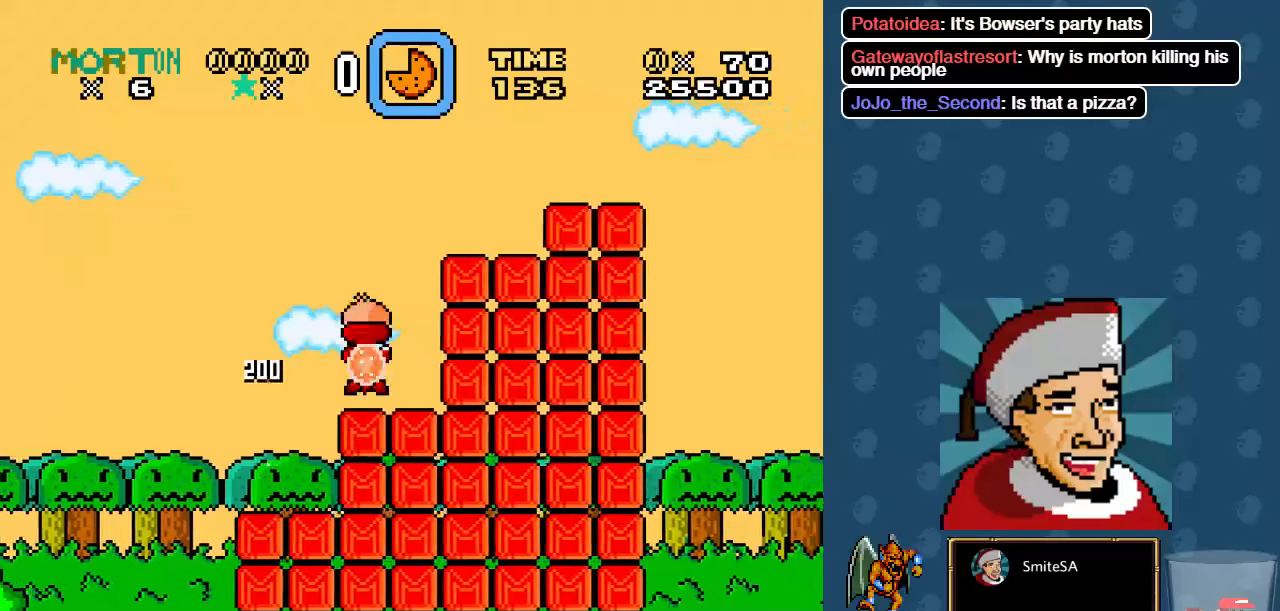
{"dt_ms": 500, "buttons": ["DPAD_RIGHT"], "left_stick": "center", "right_stick": "center", "events": [[17, "DPAD_LEFT", "up"], [84, "B", "down"], [284, "B", "up"], [384, "DPAD_RIGHT", "down"]]}
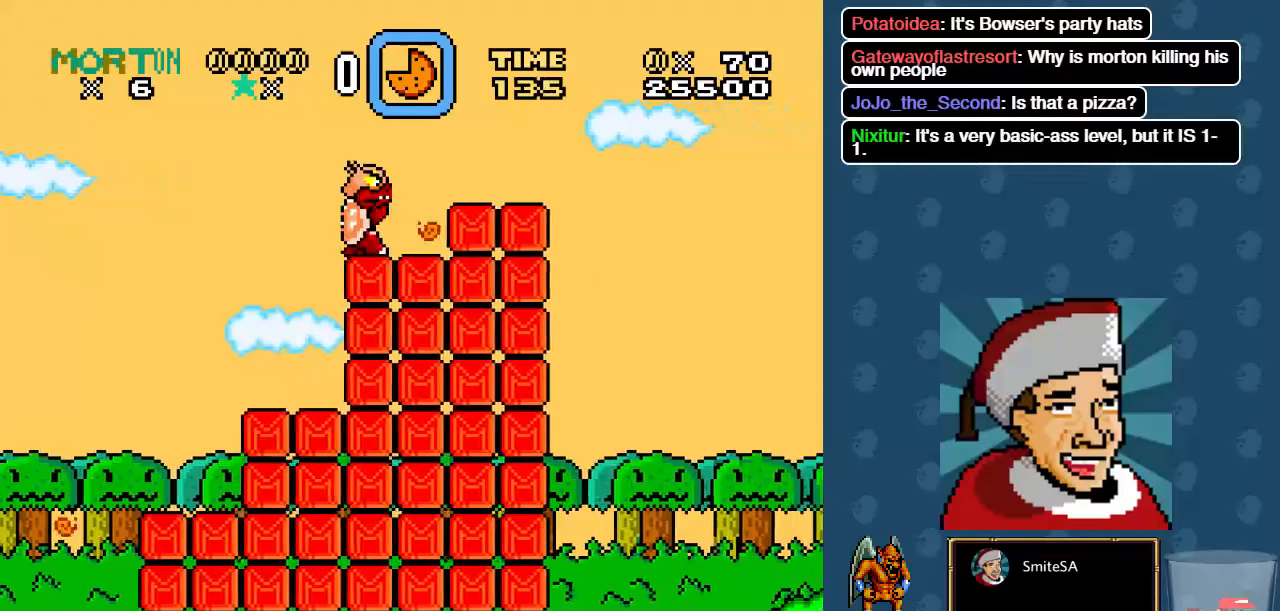
{"dt_ms": 500, "buttons": [], "left_stick": "center", "right_stick": "center", "events": [[84, "DPAD_RIGHT", "up"], [117, "B", "down"], [200, "B", "up"]]}
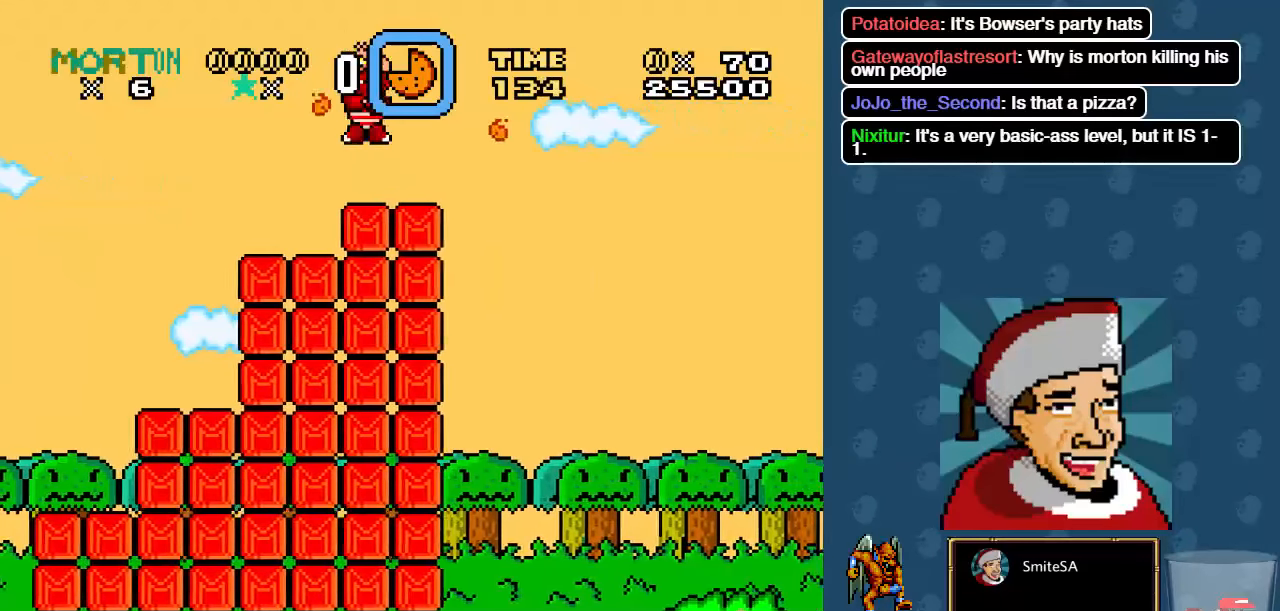
{"dt_ms": 500, "buttons": ["A", "X", "DPAD_RIGHT"], "left_stick": "center", "right_stick": "center", "events": [[34, "X", "down"], [67, "DPAD_RIGHT", "down"], [267, "A", "down"]]}
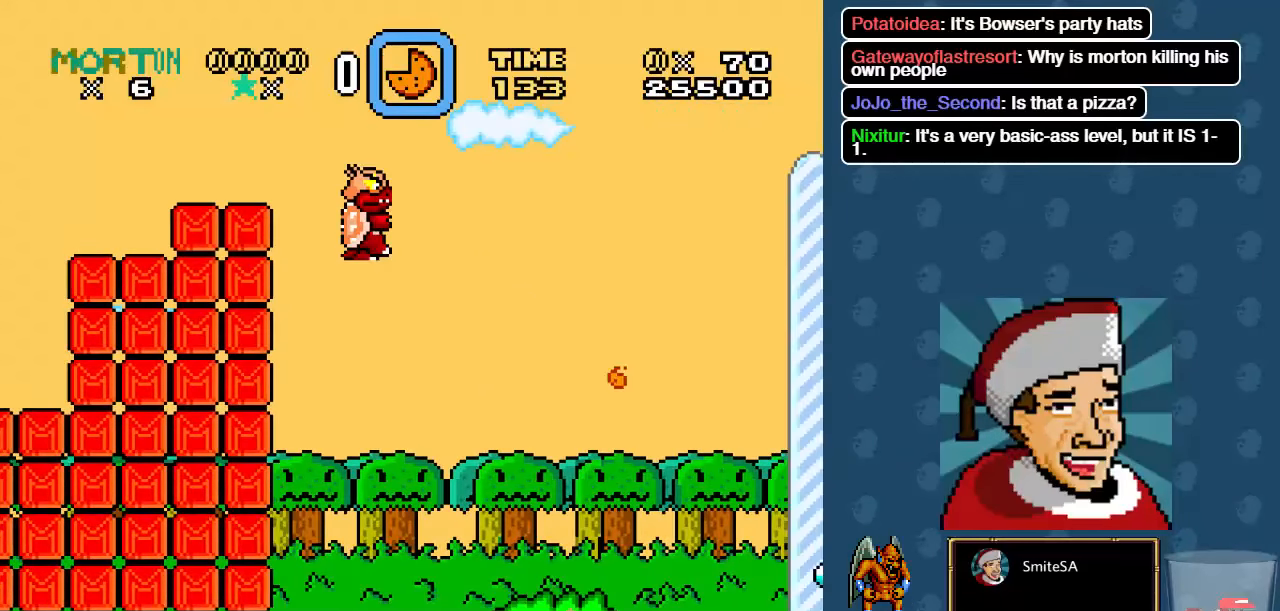
{"dt_ms": 500, "buttons": ["X", "DPAD_RIGHT"], "left_stick": "center", "right_stick": "center", "events": [[200, "A", "up"]]}
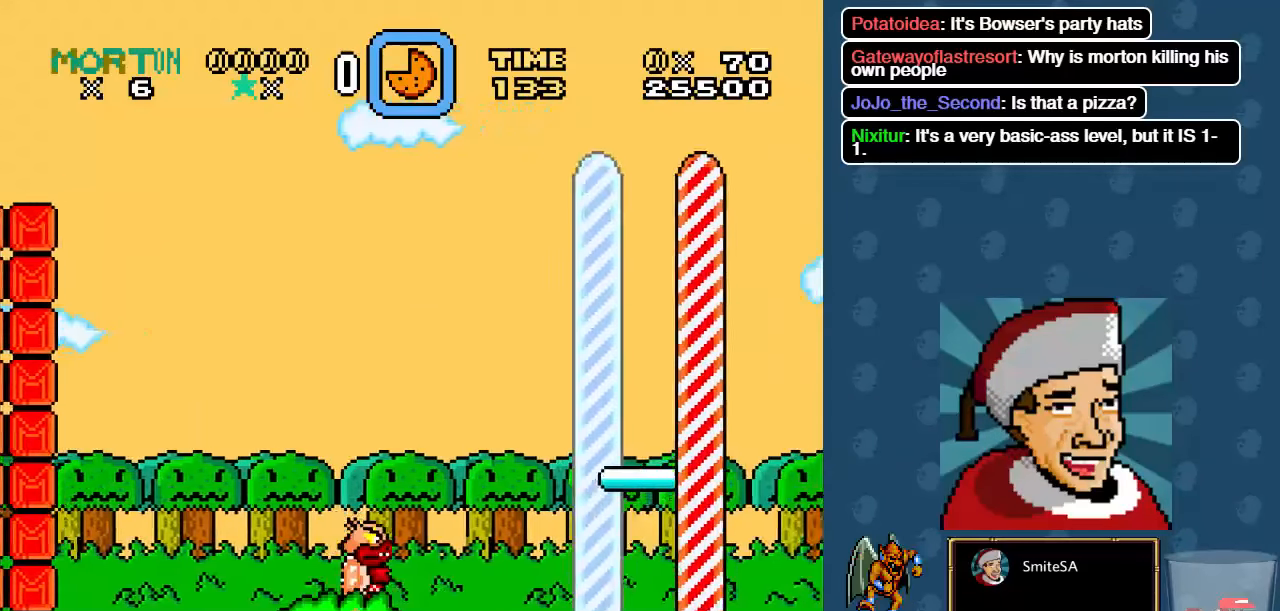
{"dt_ms": 500, "buttons": ["A", "X"], "left_stick": "center", "right_stick": "center", "events": [[34, "DPAD_RIGHT", "up"], [267, "A", "down"]]}
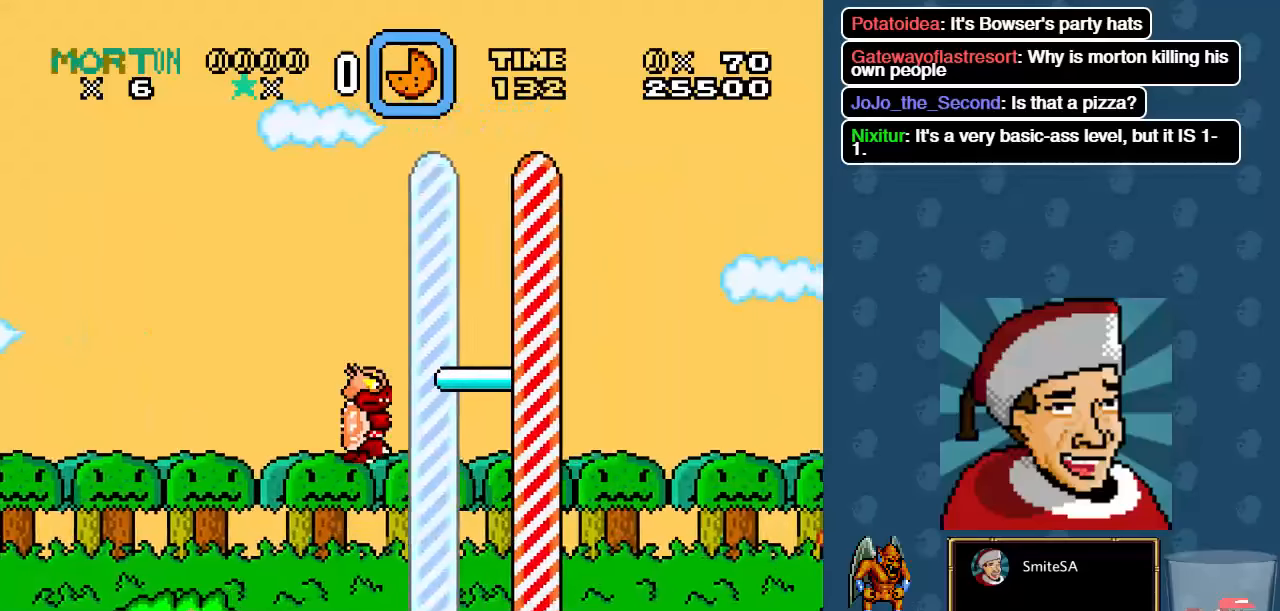
{"dt_ms": 500, "buttons": ["A", "X"], "left_stick": "center", "right_stick": "center", "events": []}
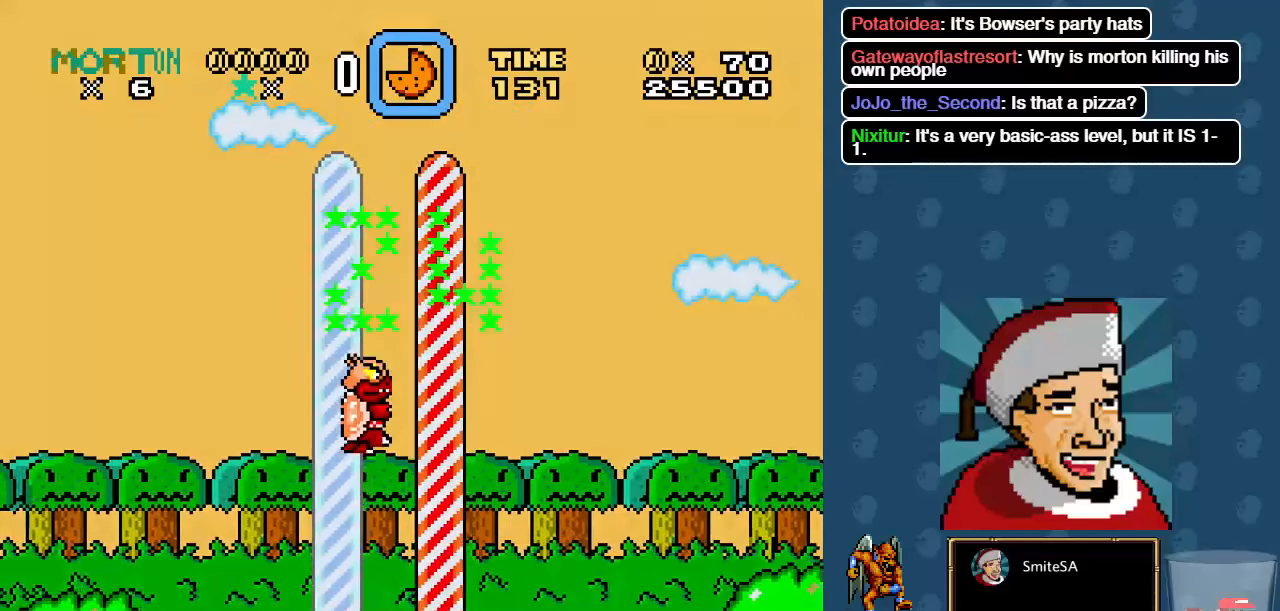
{"dt_ms": 500, "buttons": [], "left_stick": "center", "right_stick": "center", "events": [[83, "A", "up"], [283, "X", "up"]]}